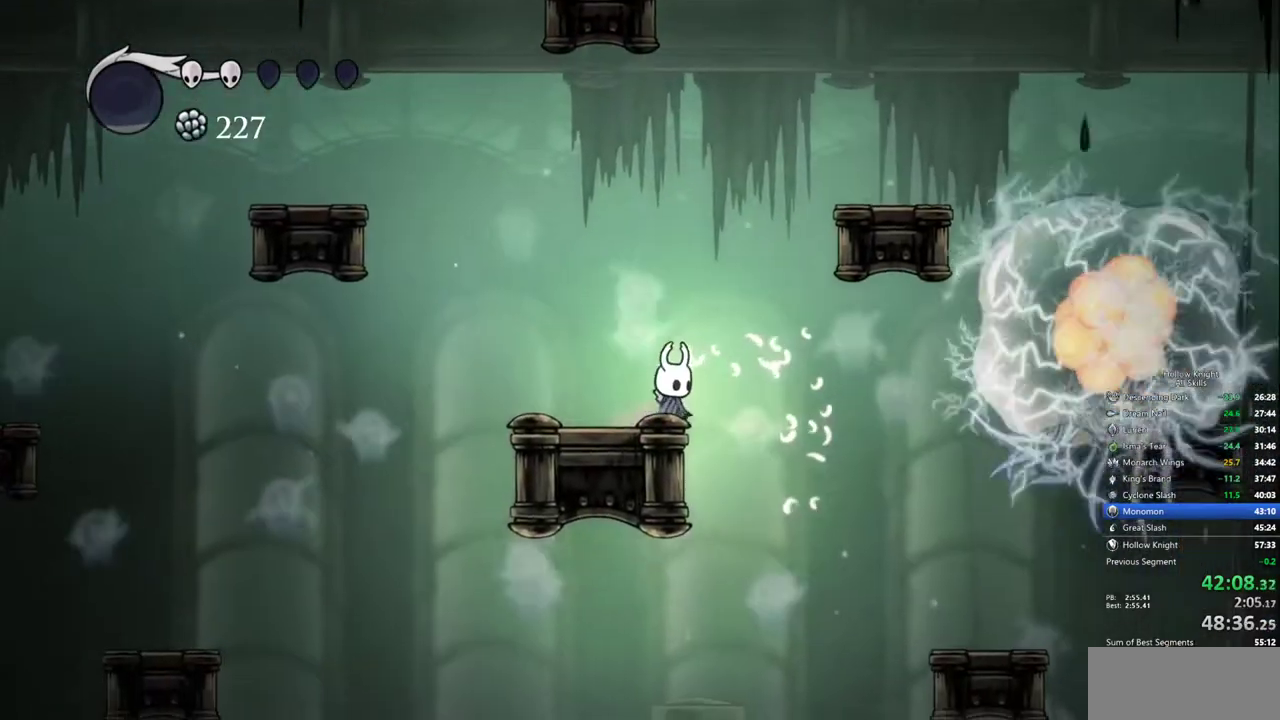
Gameplay with keyboard; each line is a JSON object with the keys held at the frame after it. "events" lists presses ("down") and releases ("up") of "cdash", "dash", "dnail", "down", "heal", "inv", "jump", "left", "nail", "right", "spell" and "up" between this image and that frame as [ms after this image, input, new state], when the widget could be followed in between. No other keys are recorded. Mouse input is not recorded. Key names are as the overlay labels them; some are game actions (e.g. jump) rather than physical keys.
{"keys": [], "events": []}
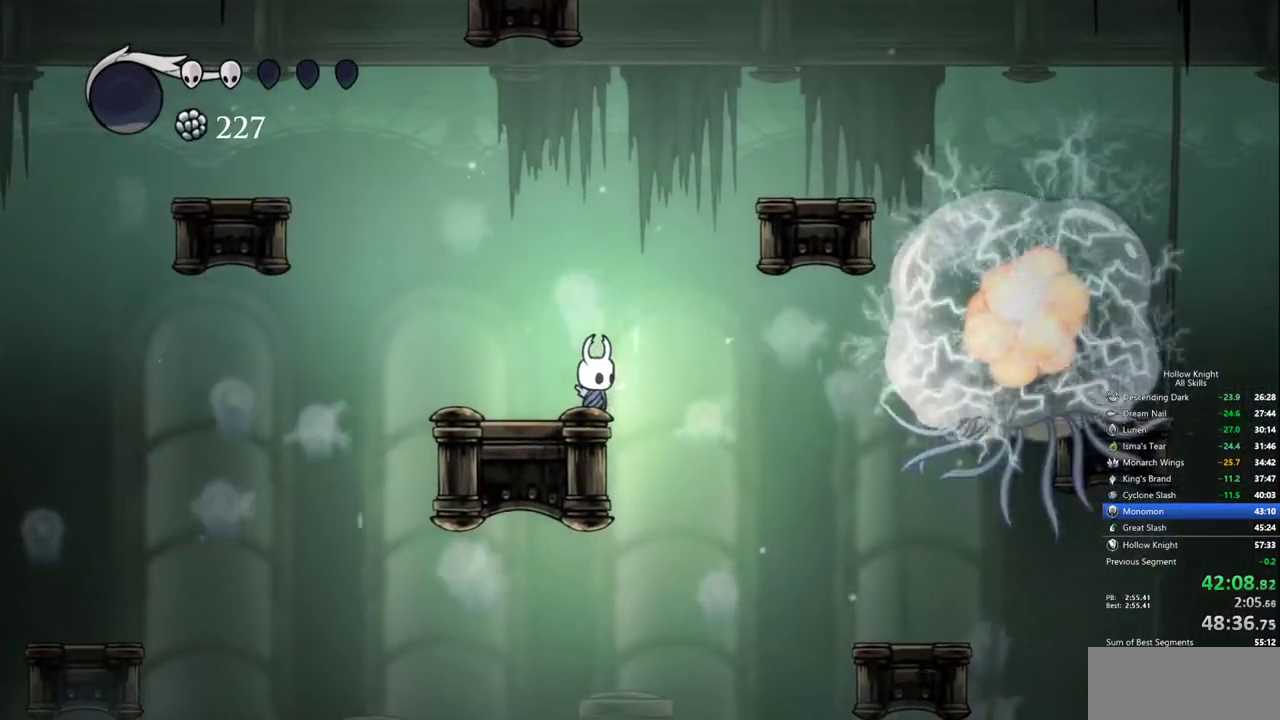
{"keys": ["jump", "left"], "events": [[167, "left", "down"], [400, "jump", "down"]]}
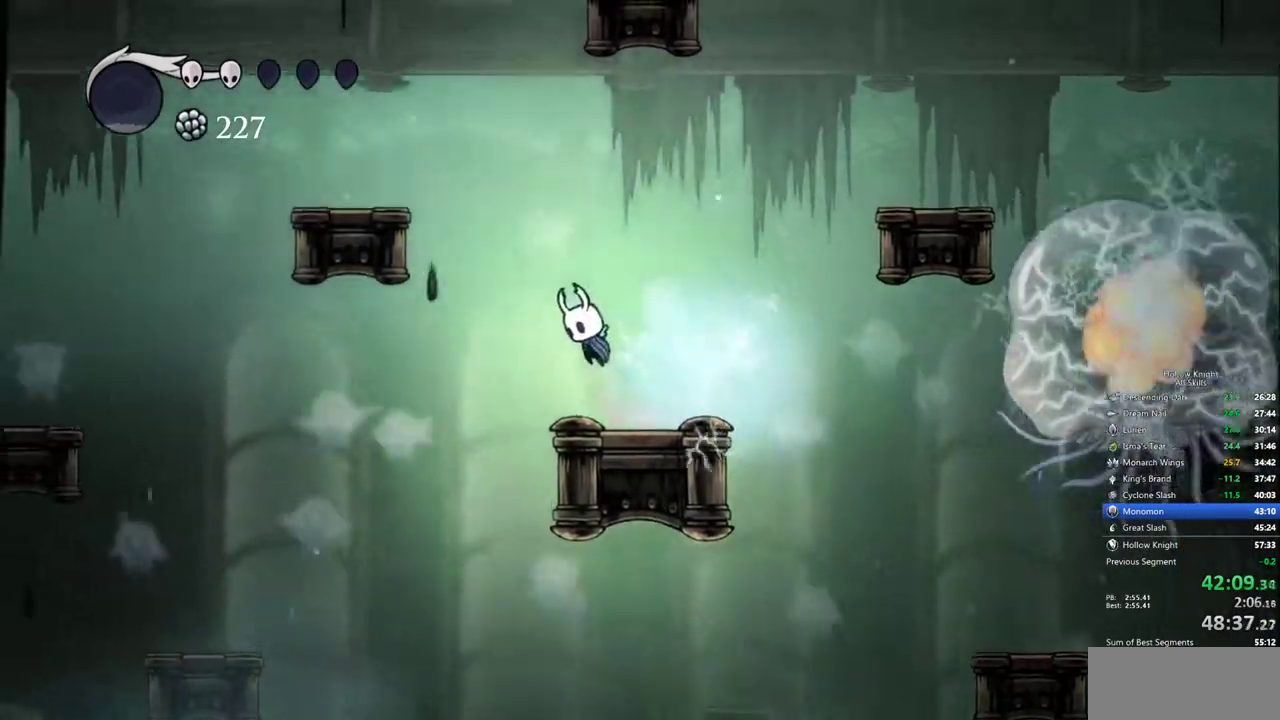
{"keys": ["left"], "events": [[150, "jump", "up"], [234, "jump", "down"], [467, "jump", "up"]]}
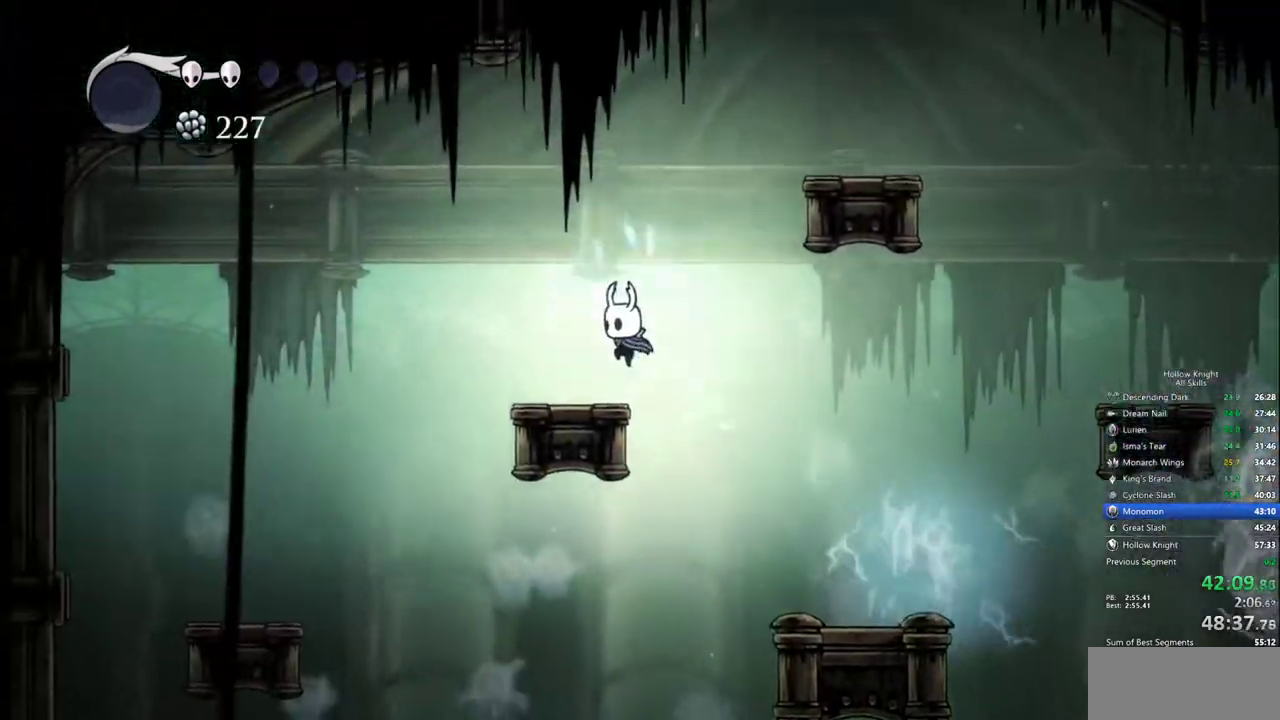
{"keys": ["left"], "events": [[250, "jump", "down"], [350, "jump", "up"]]}
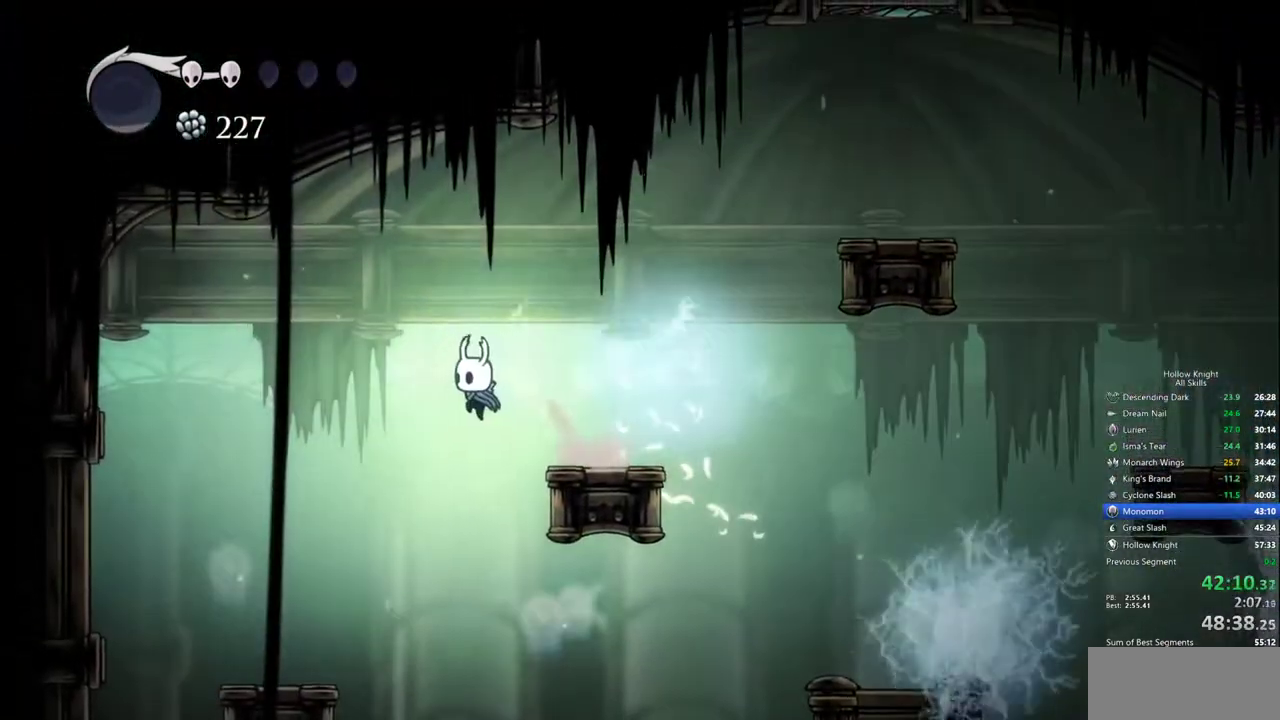
{"keys": [], "events": [[84, "left", "up"]]}
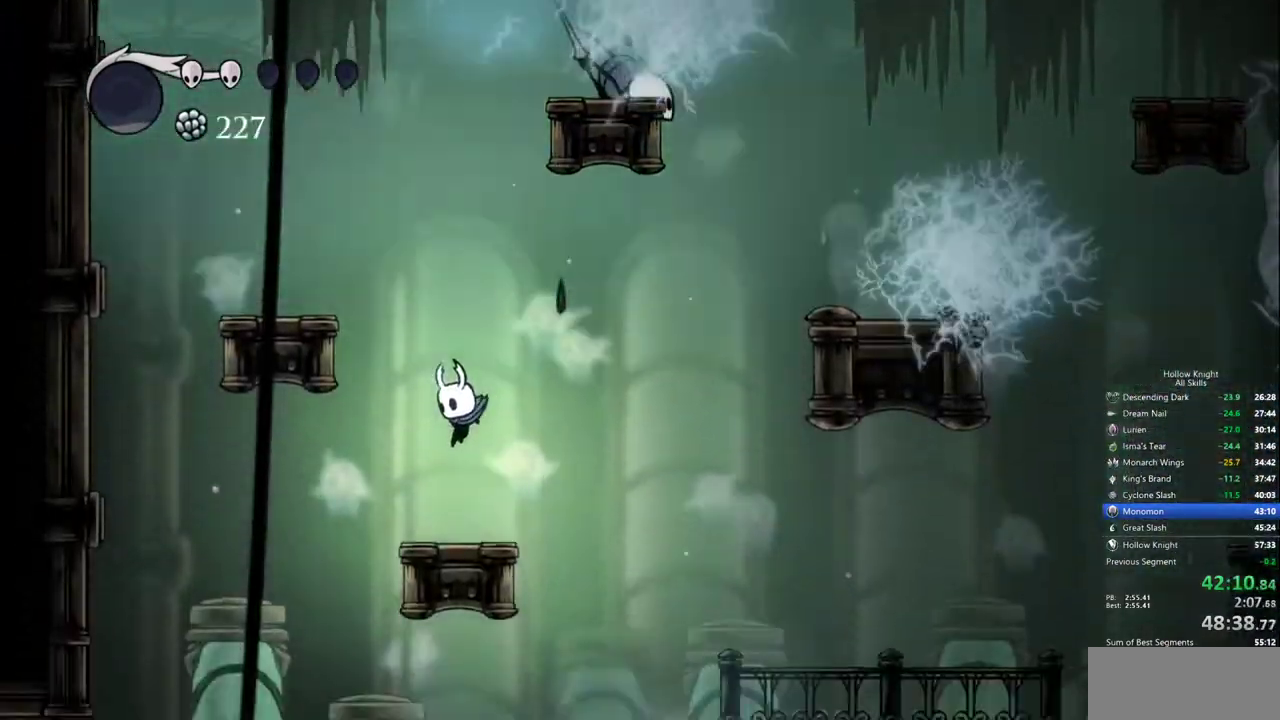
{"keys": ["right"], "events": [[134, "right", "down"], [234, "jump", "down"], [334, "jump", "up"]]}
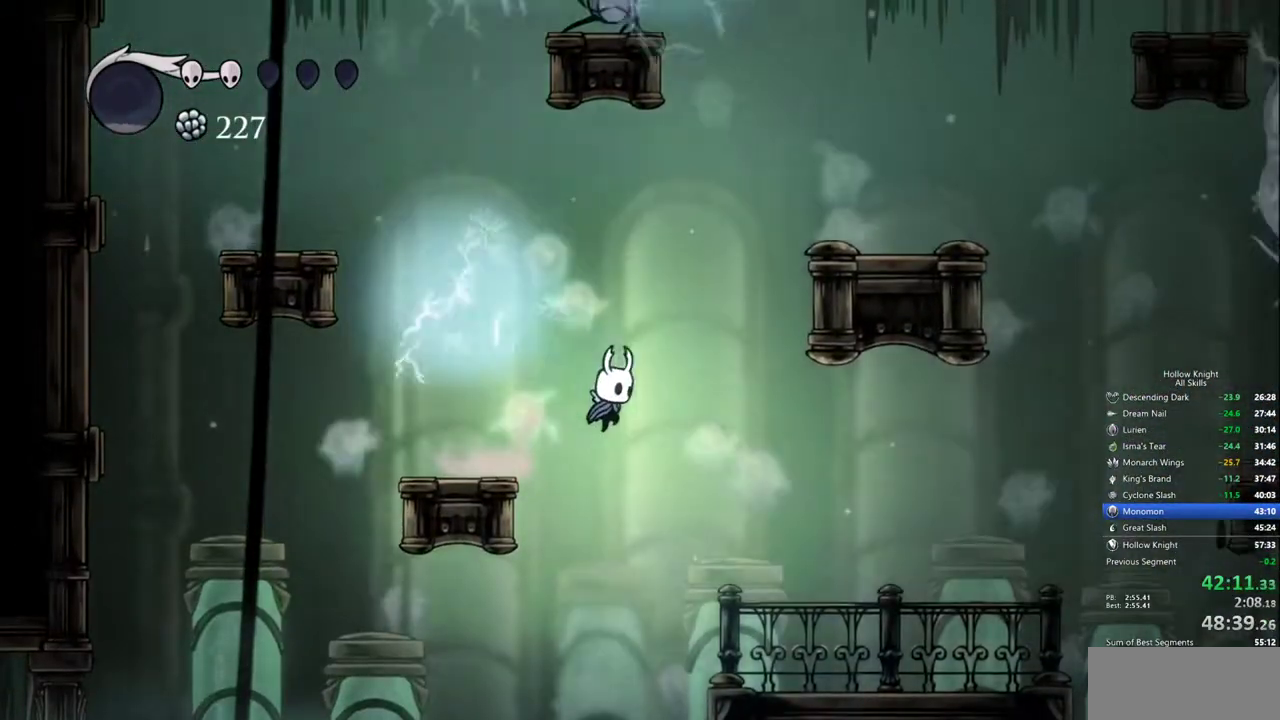
{"keys": ["right"], "events": [[117, "jump", "down"], [200, "jump", "up"]]}
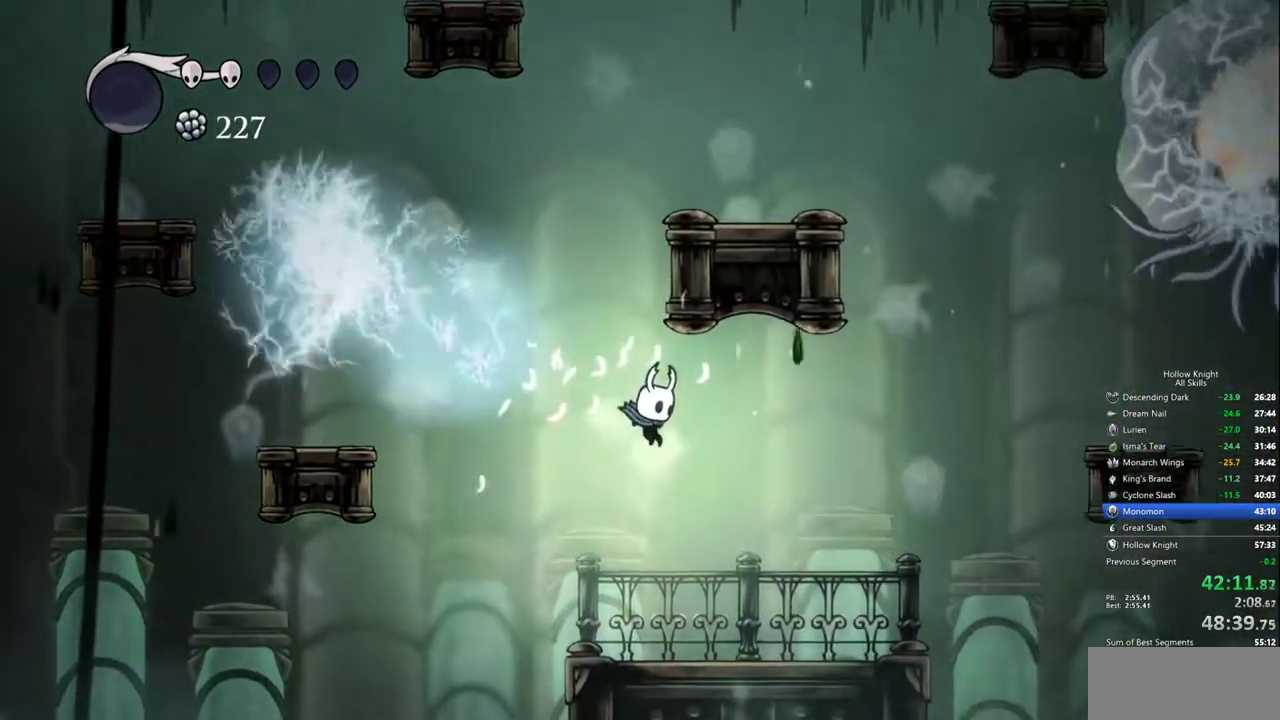
{"keys": ["jump", "right"], "events": [[450, "jump", "down"]]}
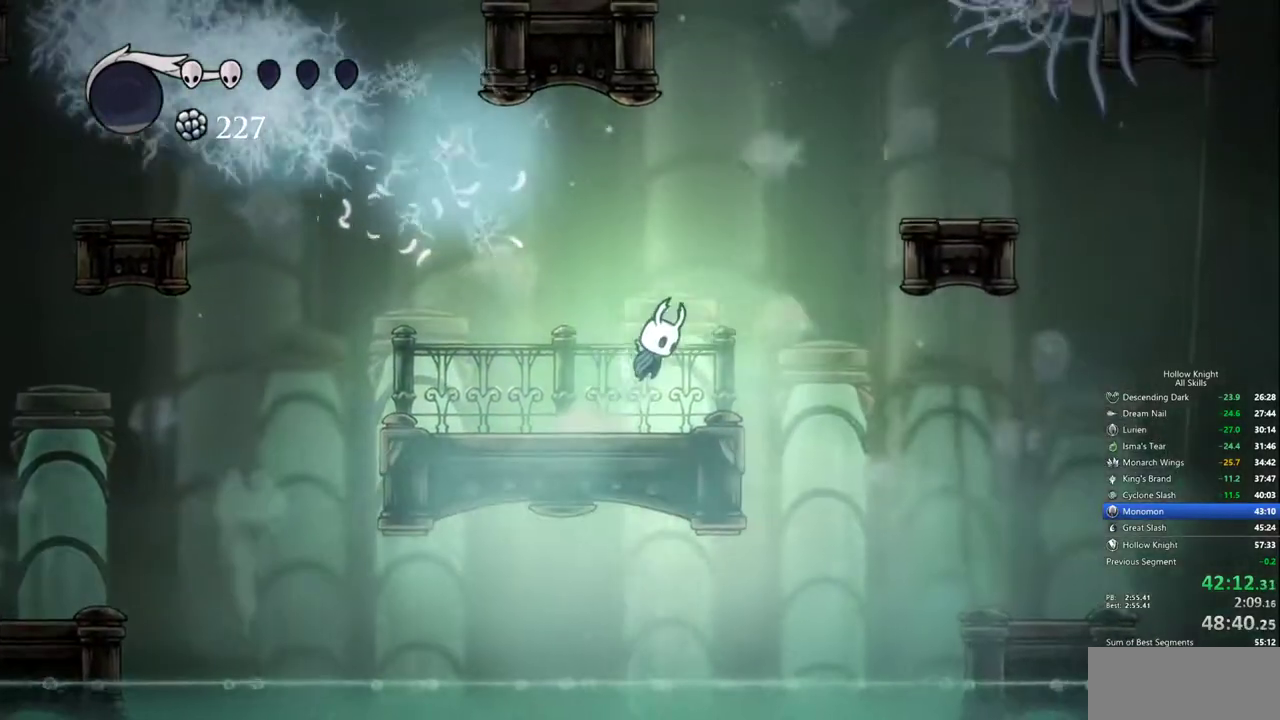
{"keys": ["jump", "left"], "events": [[234, "jump", "up"], [284, "jump", "down"], [284, "right", "up"], [367, "left", "down"]]}
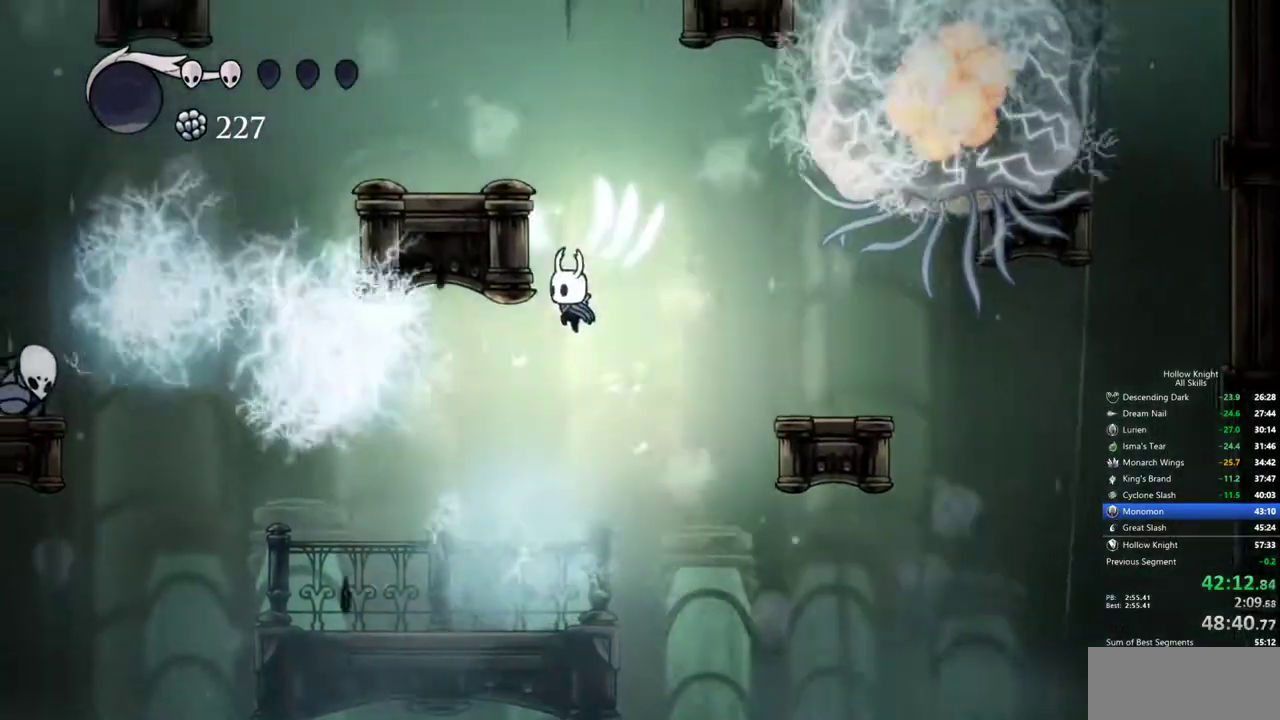
{"keys": ["left"], "events": [[150, "jump", "up"], [200, "jump", "down"], [434, "jump", "up"]]}
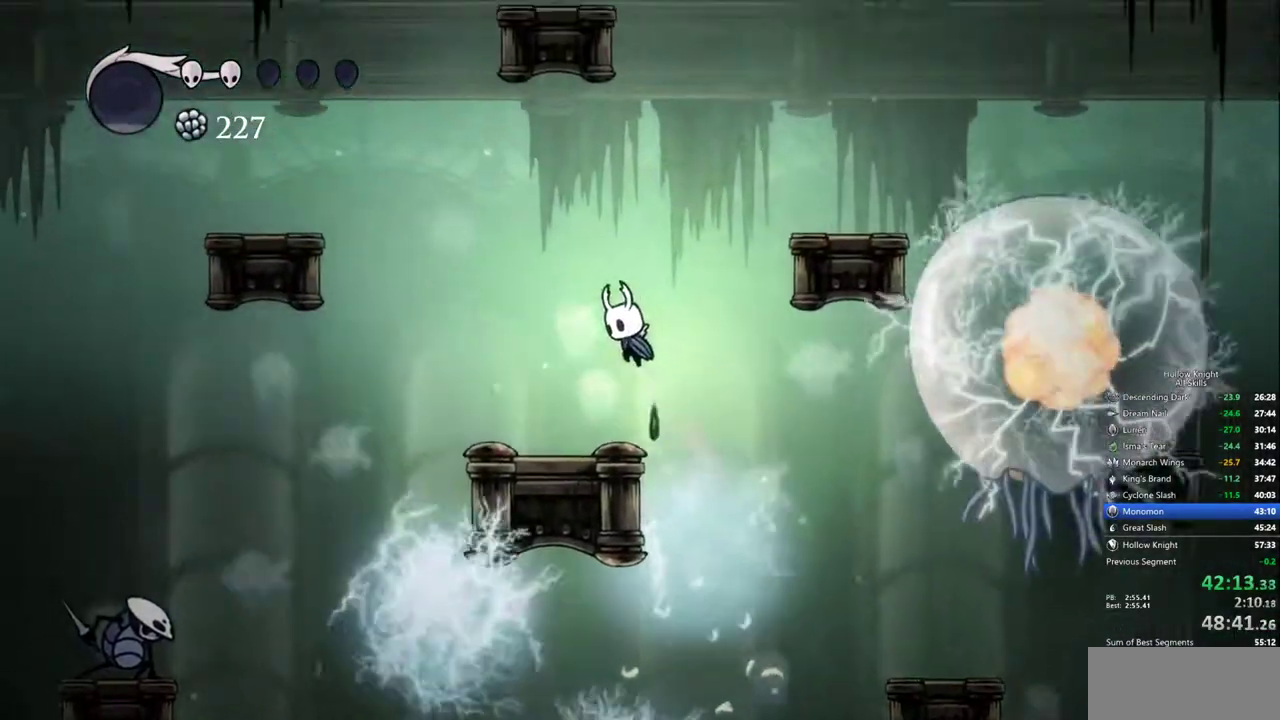
{"keys": [], "events": [[367, "left", "up"], [367, "right", "down"], [500, "right", "up"]]}
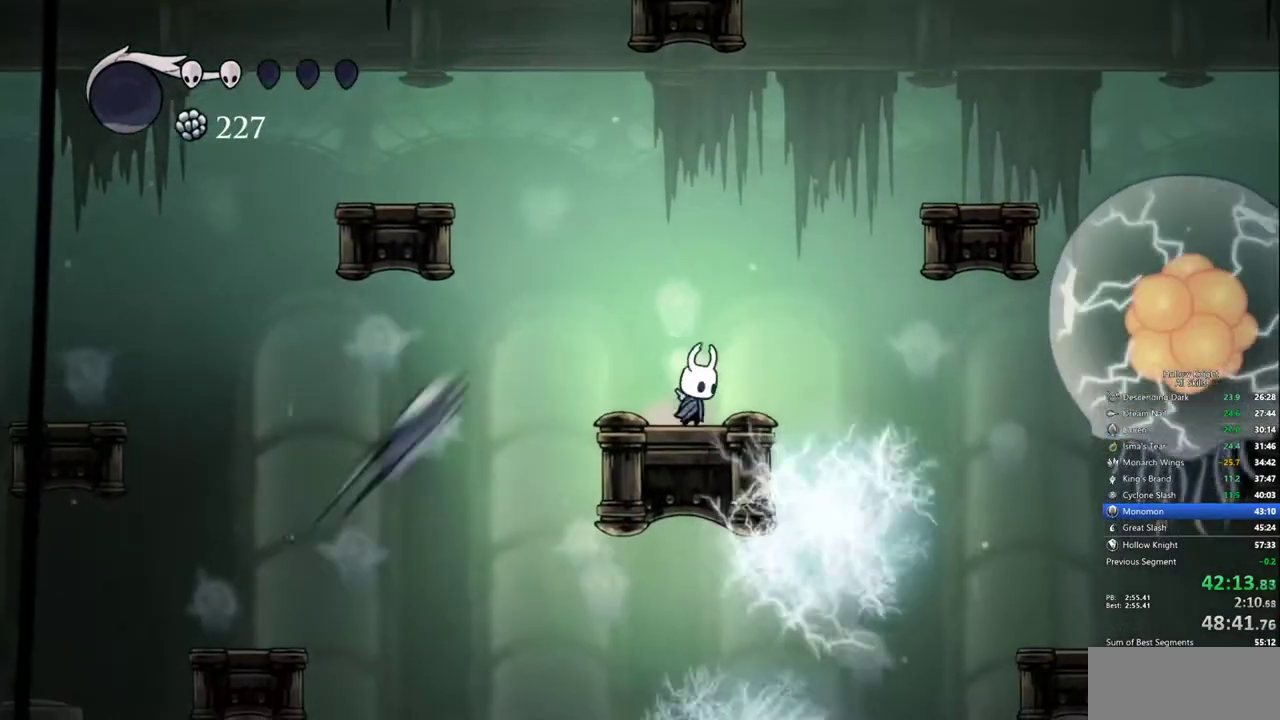
{"keys": [], "events": [[334, "right", "down"], [467, "right", "up"]]}
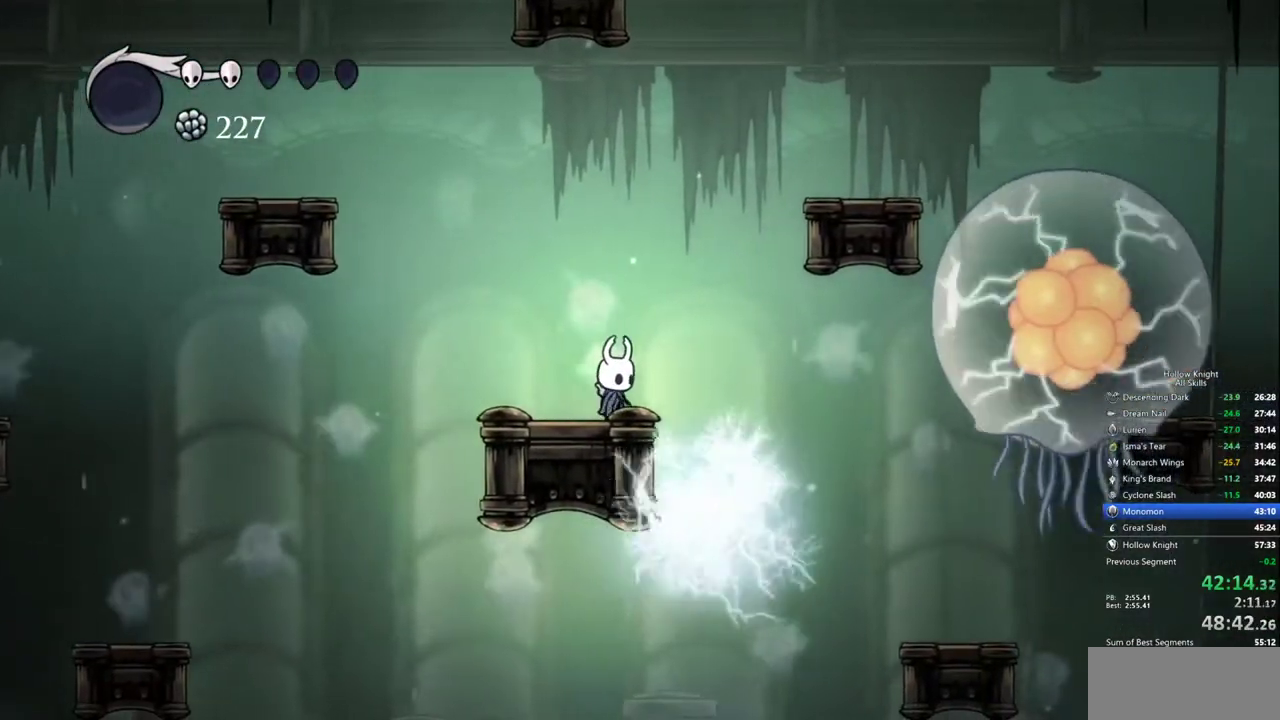
{"keys": ["dnail"], "events": [[250, "right", "down"], [300, "right", "up"], [484, "dnail", "down"]]}
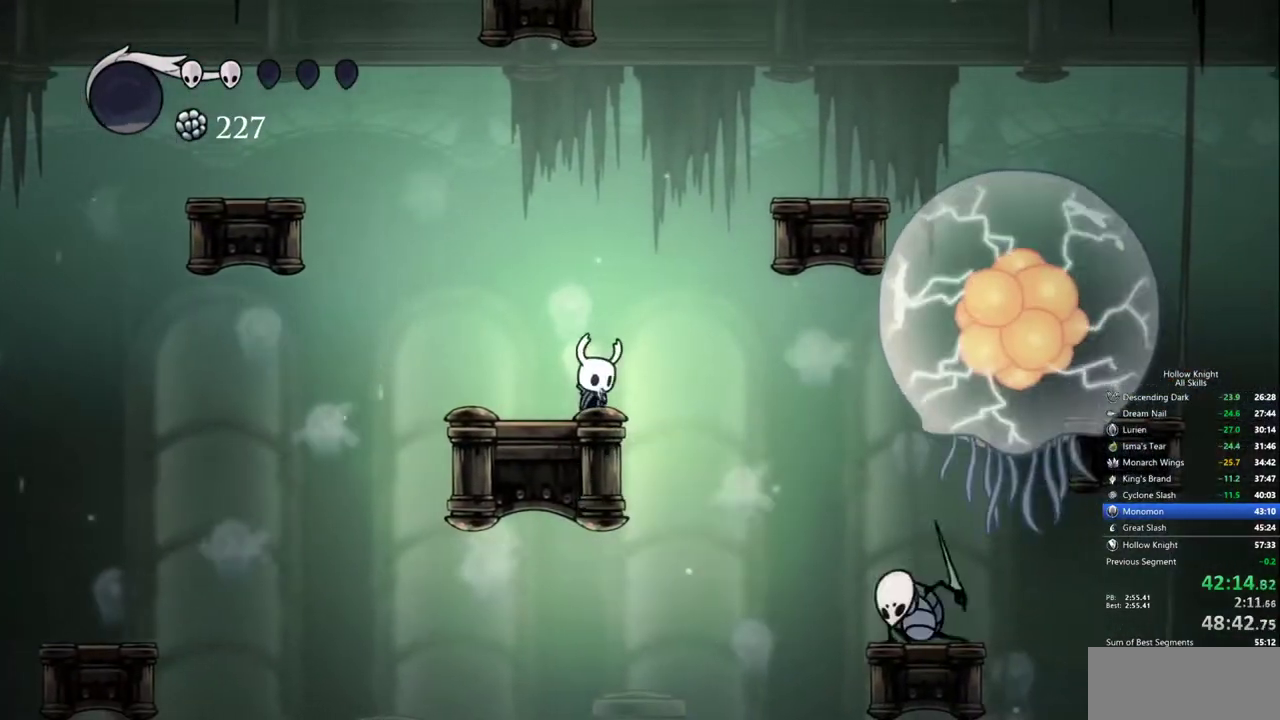
{"keys": ["dnail"], "events": []}
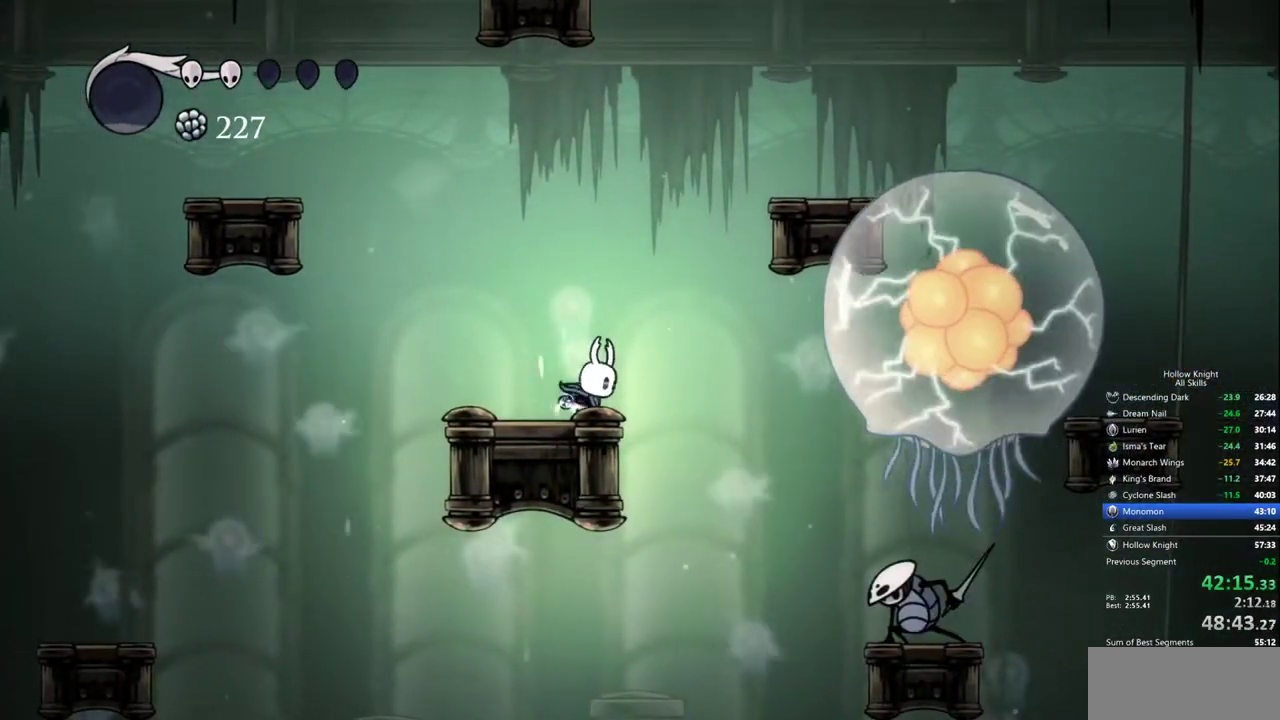
{"keys": ["dnail"], "events": []}
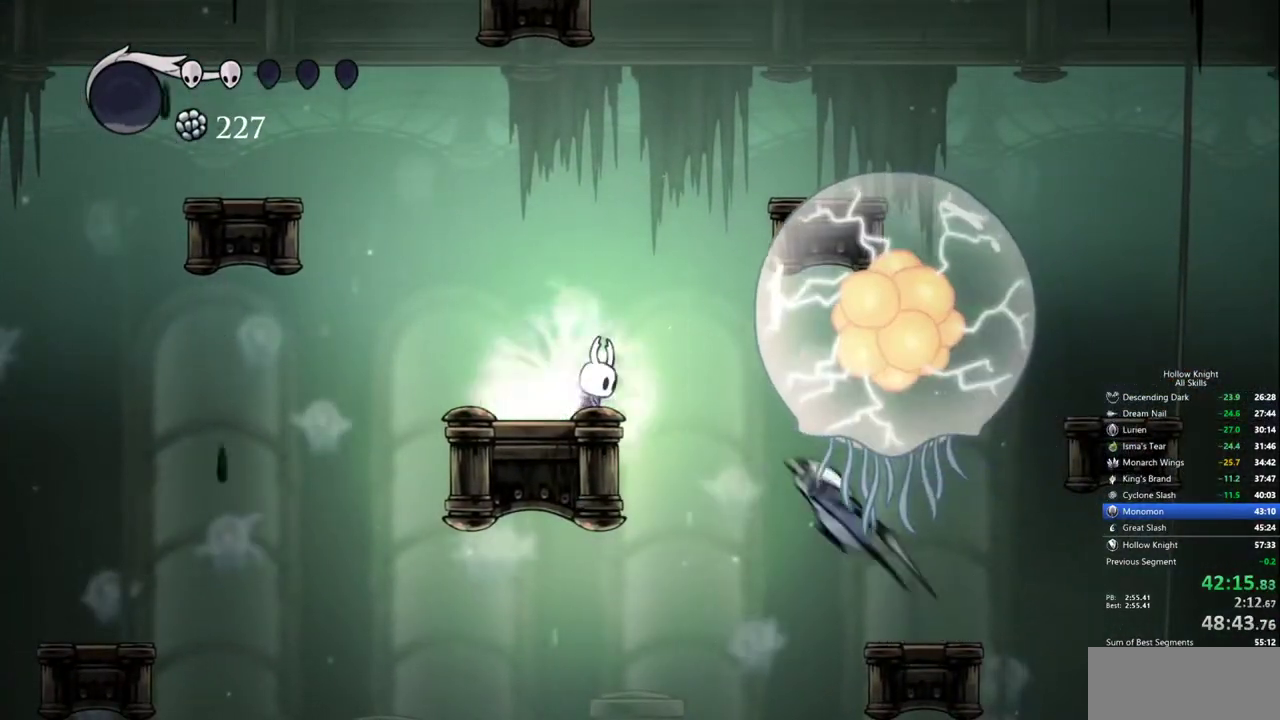
{"keys": ["dnail"], "events": []}
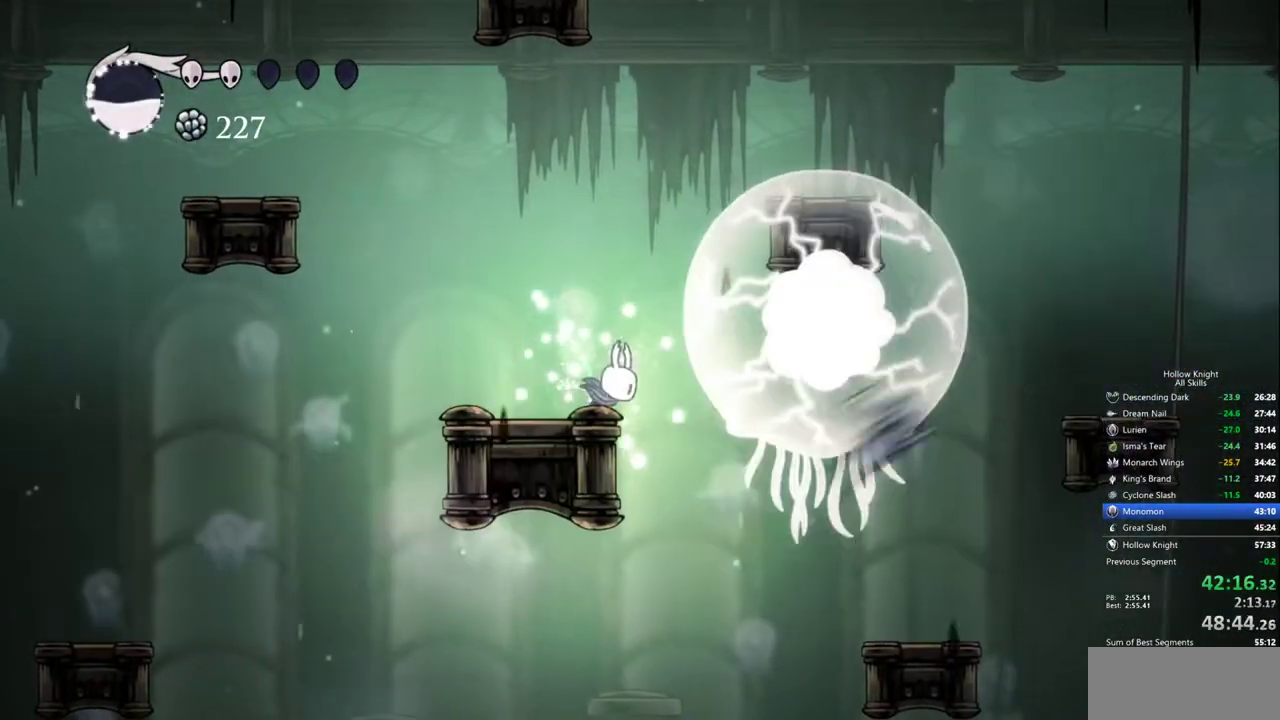
{"keys": [], "events": [[34, "dnail", "up"]]}
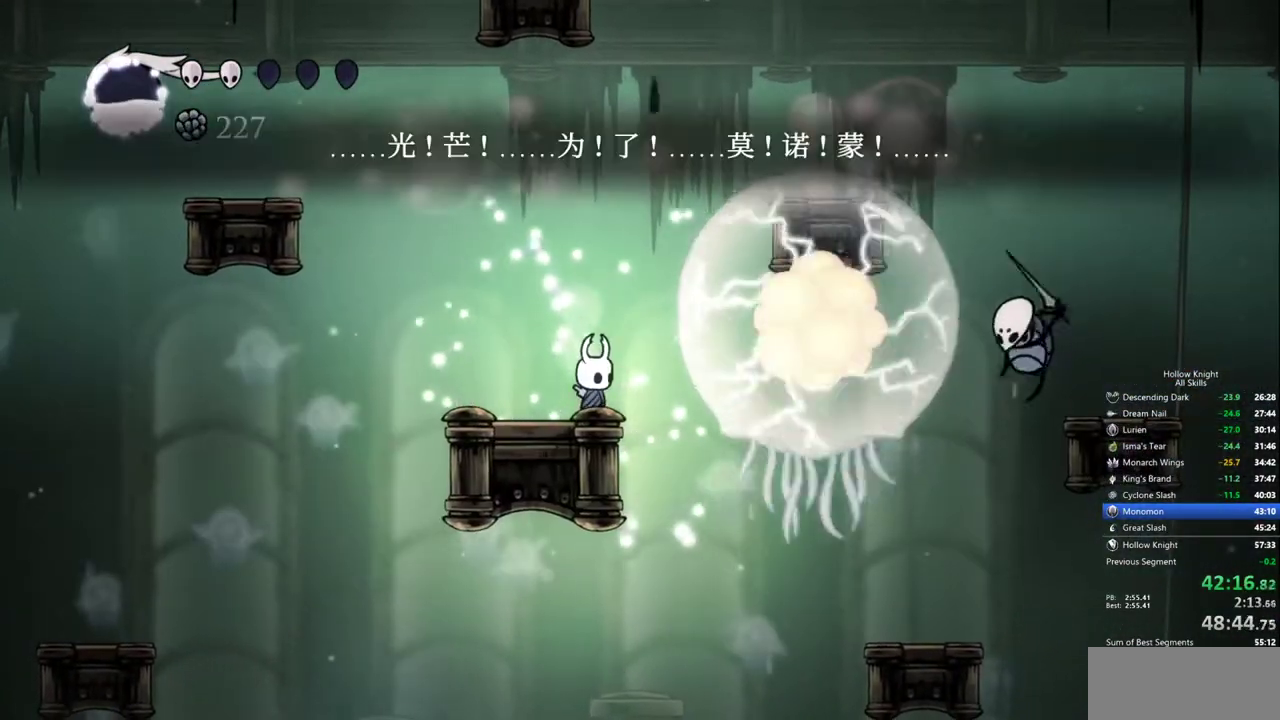
{"keys": ["jump", "right"], "events": [[334, "jump", "down"], [334, "right", "down"]]}
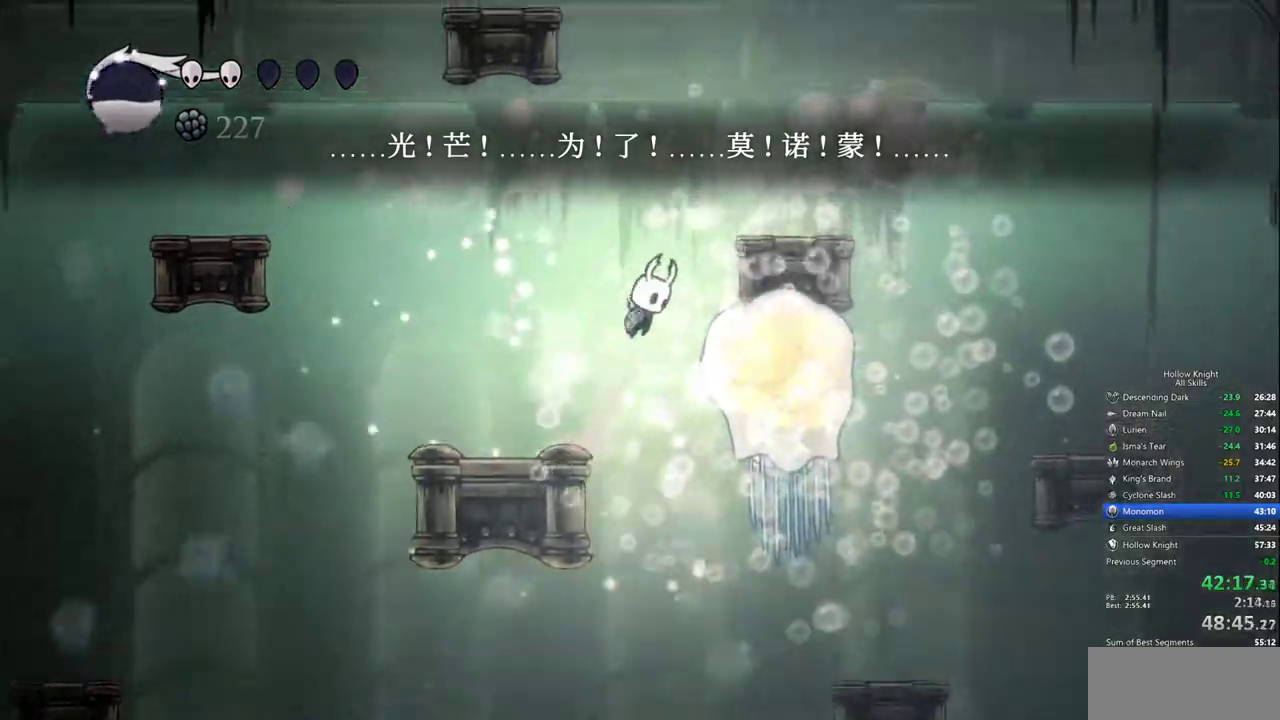
{"keys": ["right"], "events": [[17, "jump", "up"], [67, "nail", "down"], [150, "nail", "up"], [200, "spell", "down"], [300, "spell", "up"], [350, "spell", "down"], [434, "spell", "up"]]}
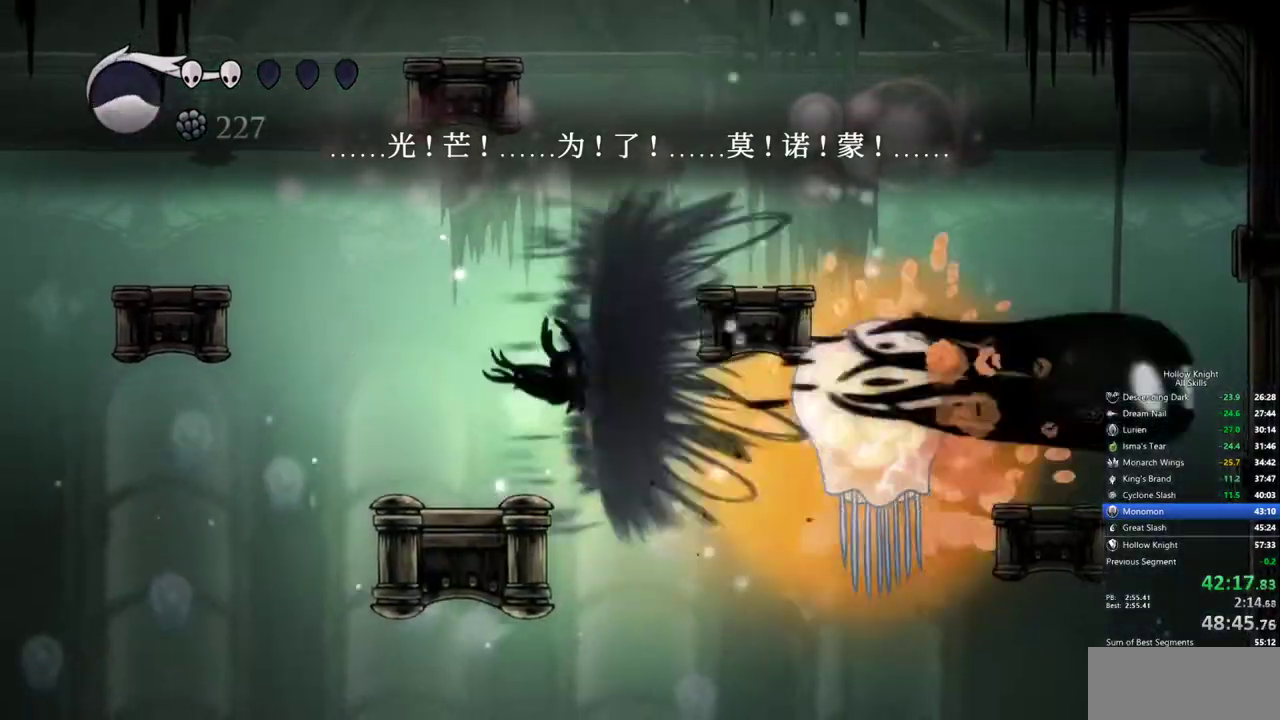
{"keys": ["right"], "events": []}
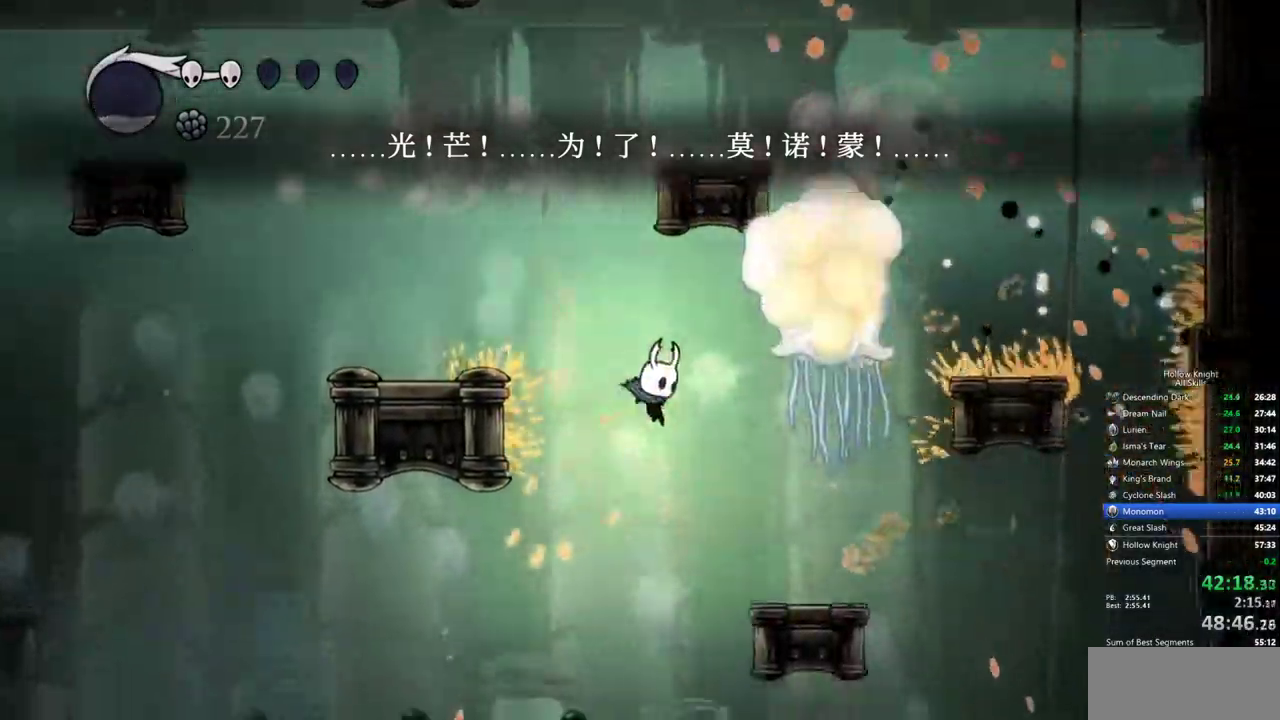
{"keys": ["right"], "events": []}